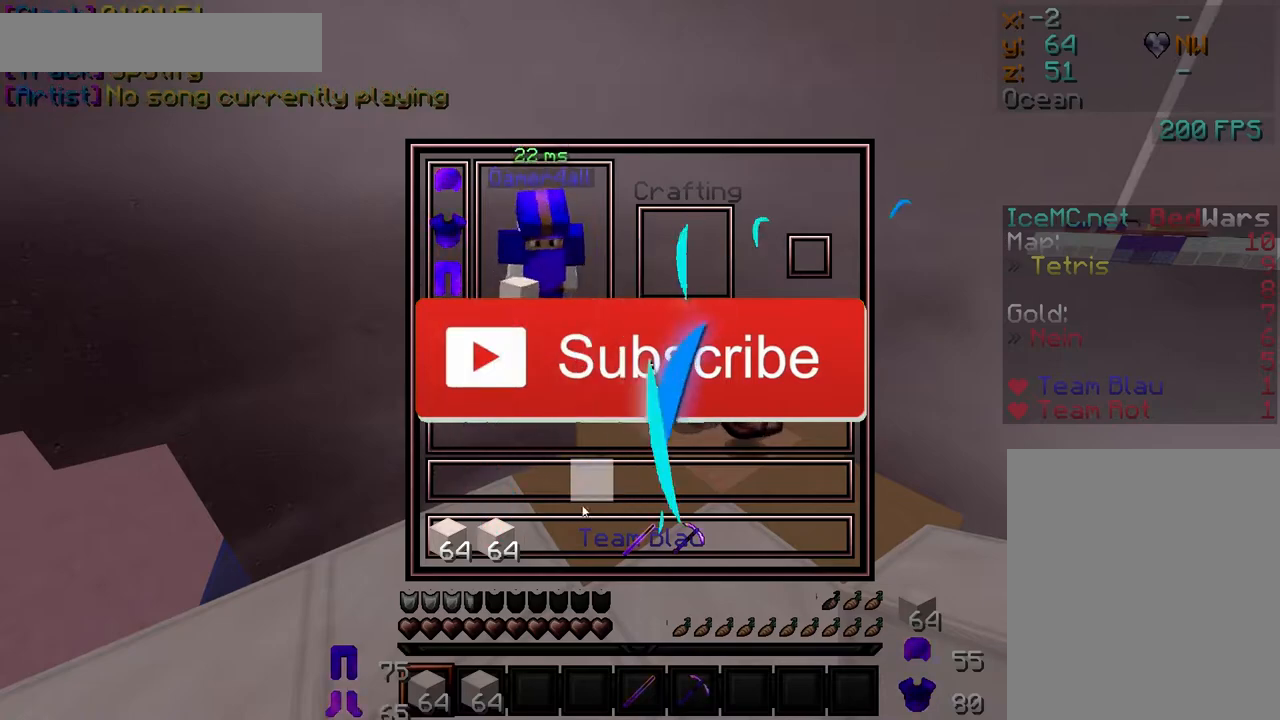
Gameplay with keyboard and mouse; each line is a JSON object with the keys and mouse buttons held at the frame after it. "events" lists presses ("down") and releases ("up") of "a", "d", "s", "w", "mouse_left" and "mouse_right" between this image and that frame as [ms after this image, input, new state], when the widget could be followed in between. "mouse_left", "mouse_right" = the "left", "right" buttons of the "mouse" list. No other keys are recorded. Fast repeated clicks can show as one long hold. Mouse movement is not recorded.
{"keys": [], "mouse": [], "events": []}
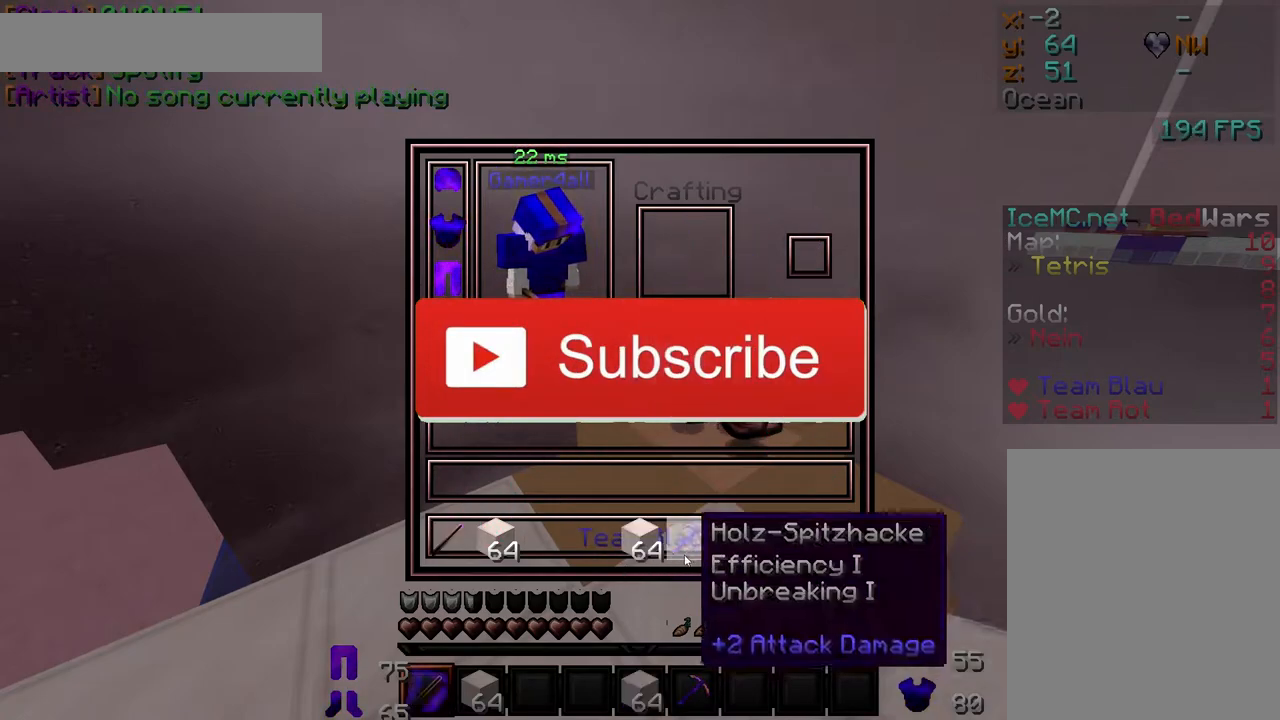
{"keys": [], "mouse": [], "events": []}
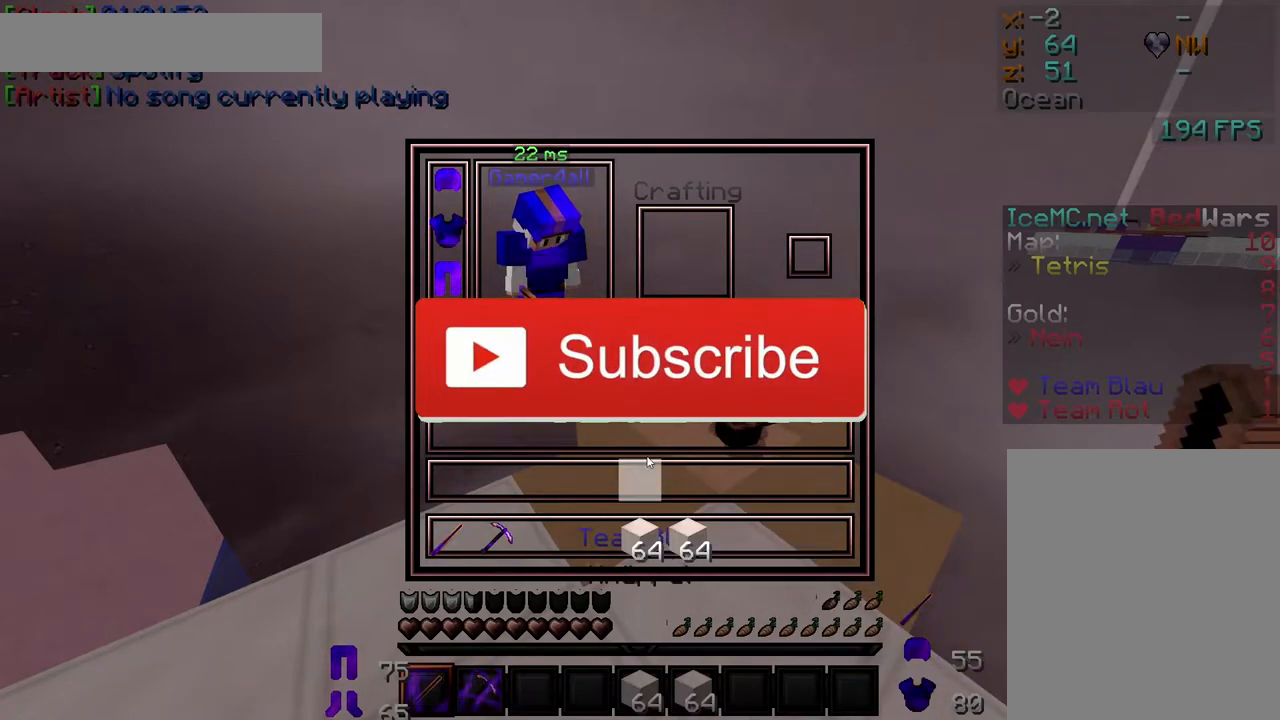
{"keys": [], "mouse": [], "events": []}
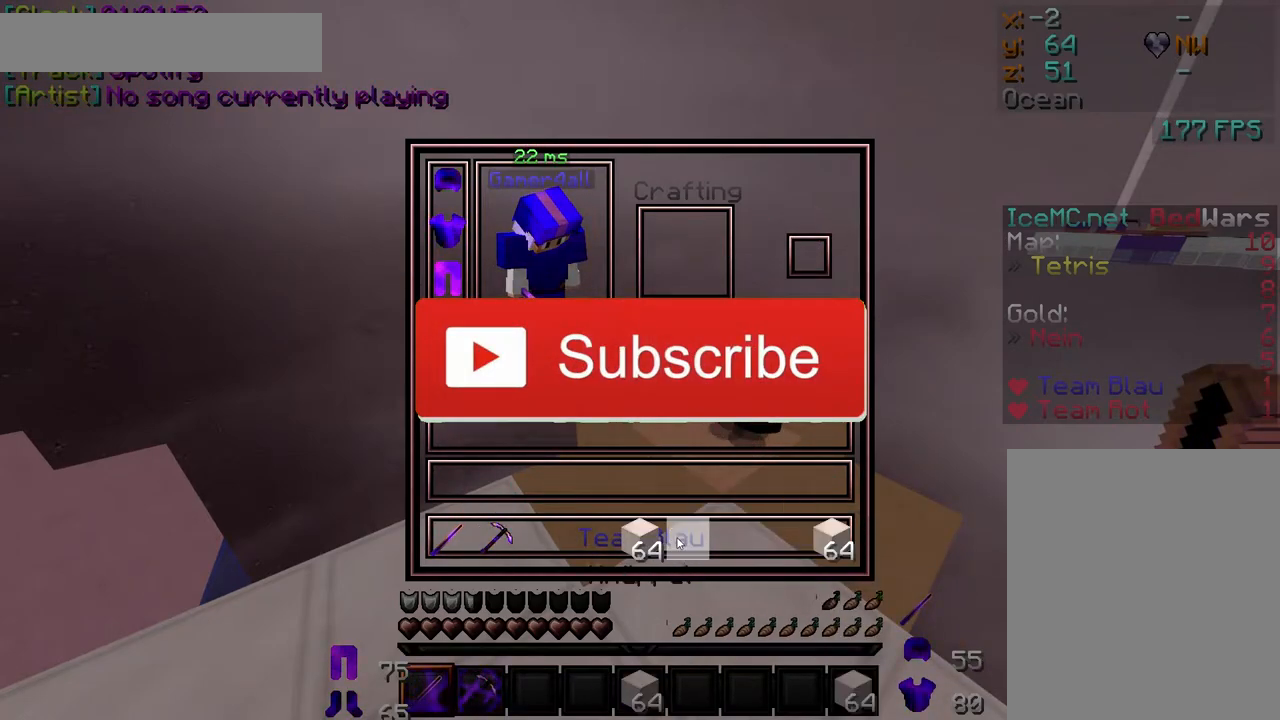
{"keys": [], "mouse": [], "events": []}
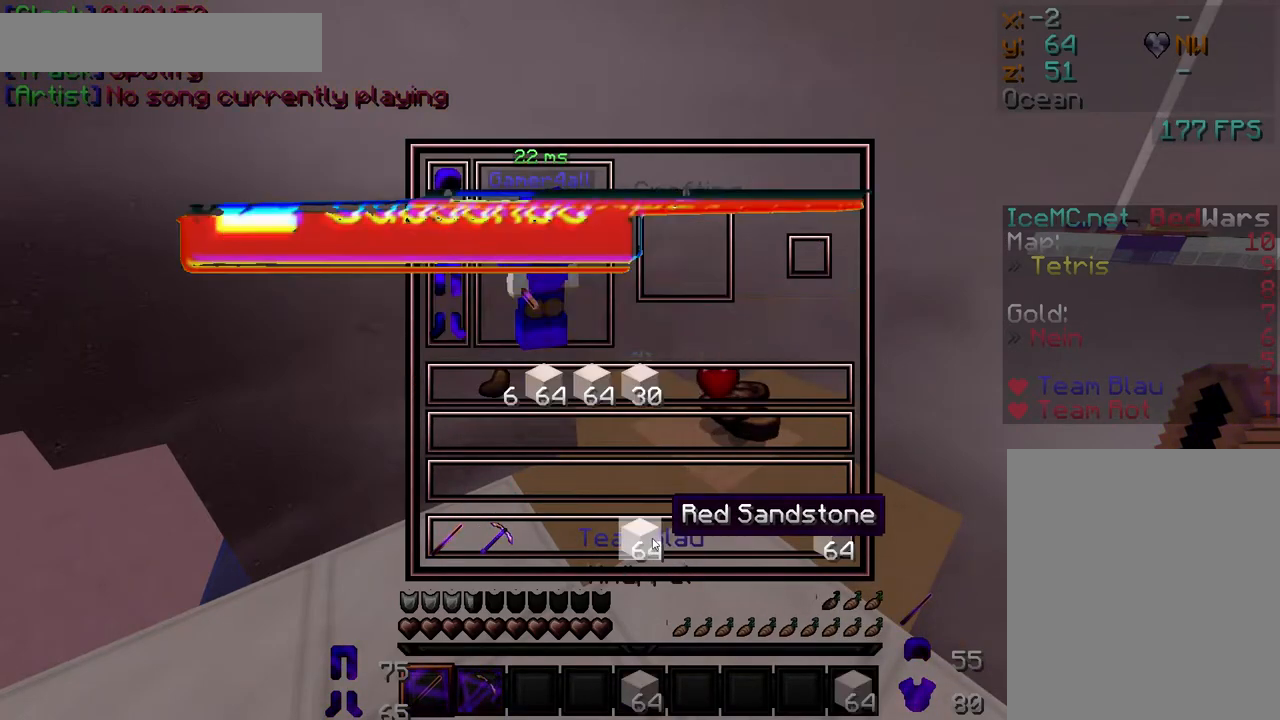
{"keys": [], "mouse": []}
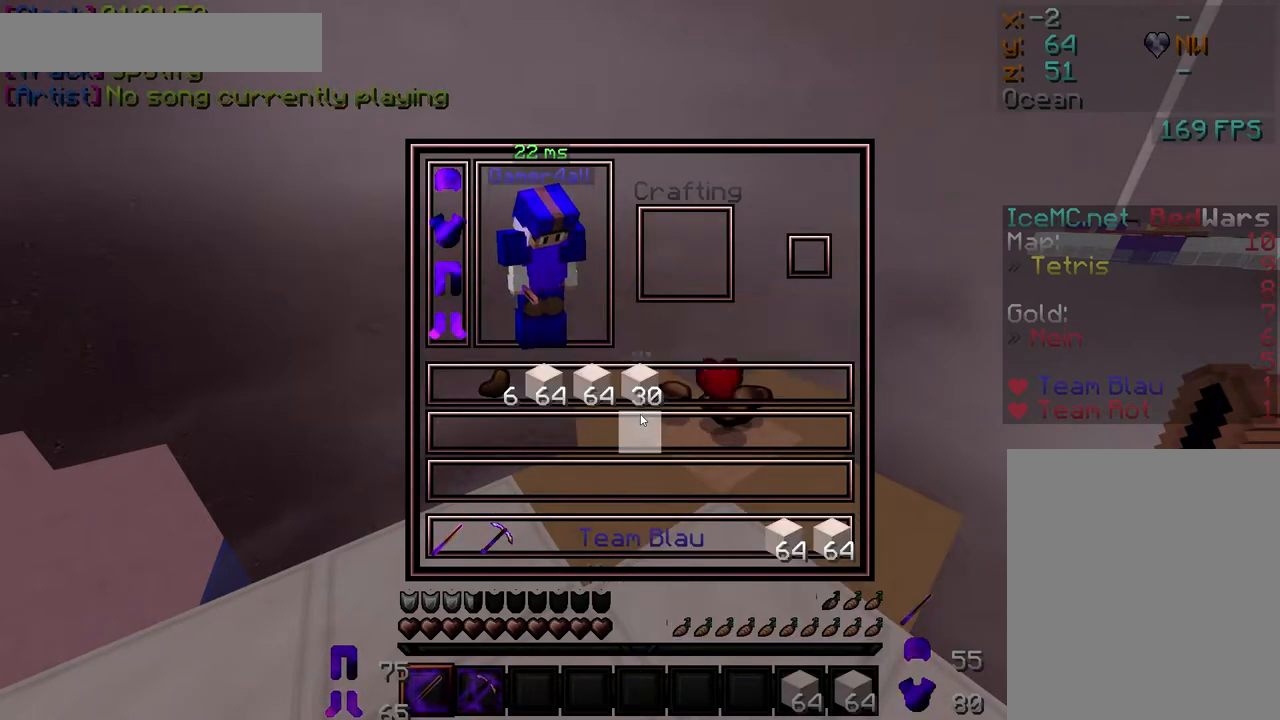
{"keys": [], "mouse": [], "events": []}
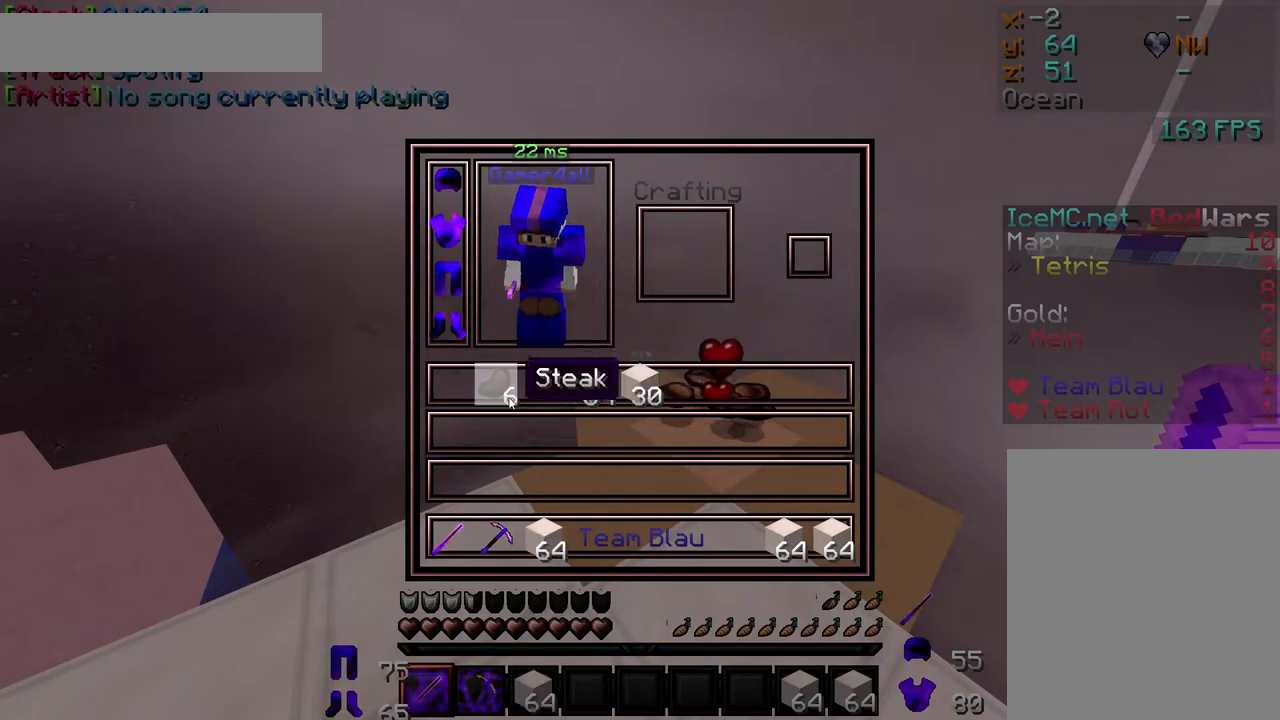
{"keys": [], "mouse": [], "events": [[83, "mouse_left", "down"], [150, "mouse_left", "up"]]}
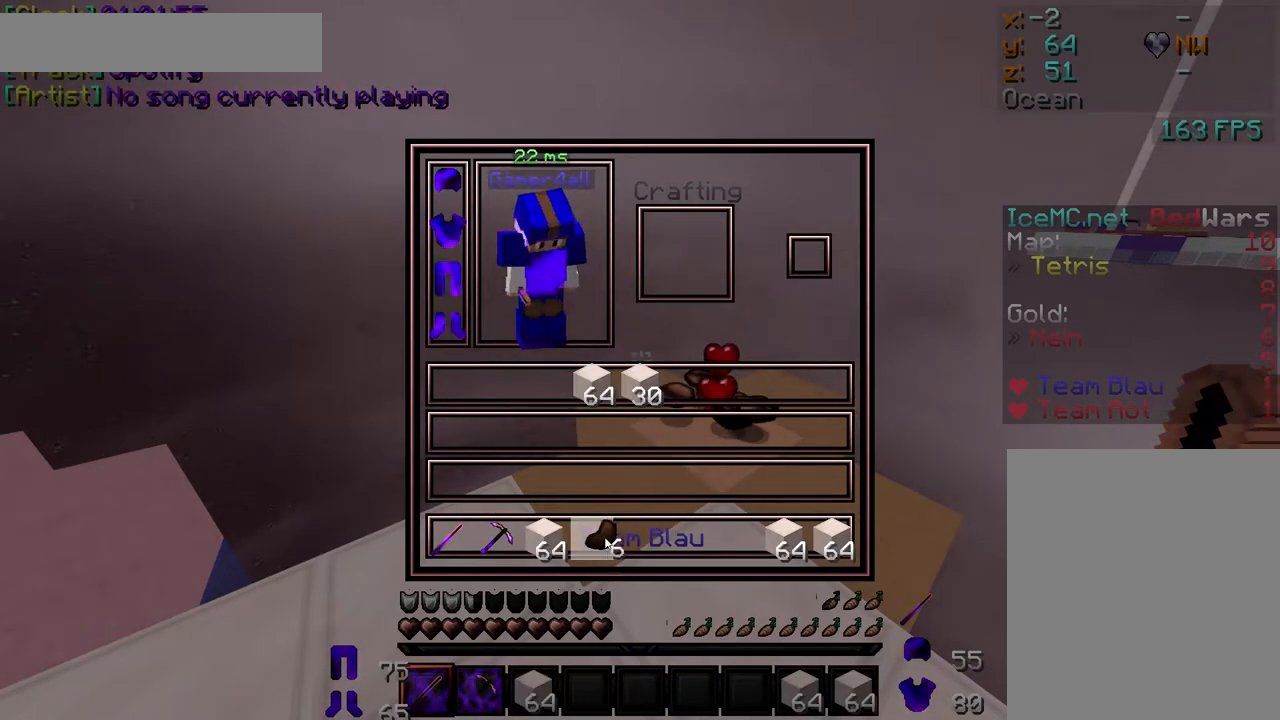
{"keys": [], "mouse": [], "events": [[217, "mouse_left", "down"], [283, "mouse_left", "up"]]}
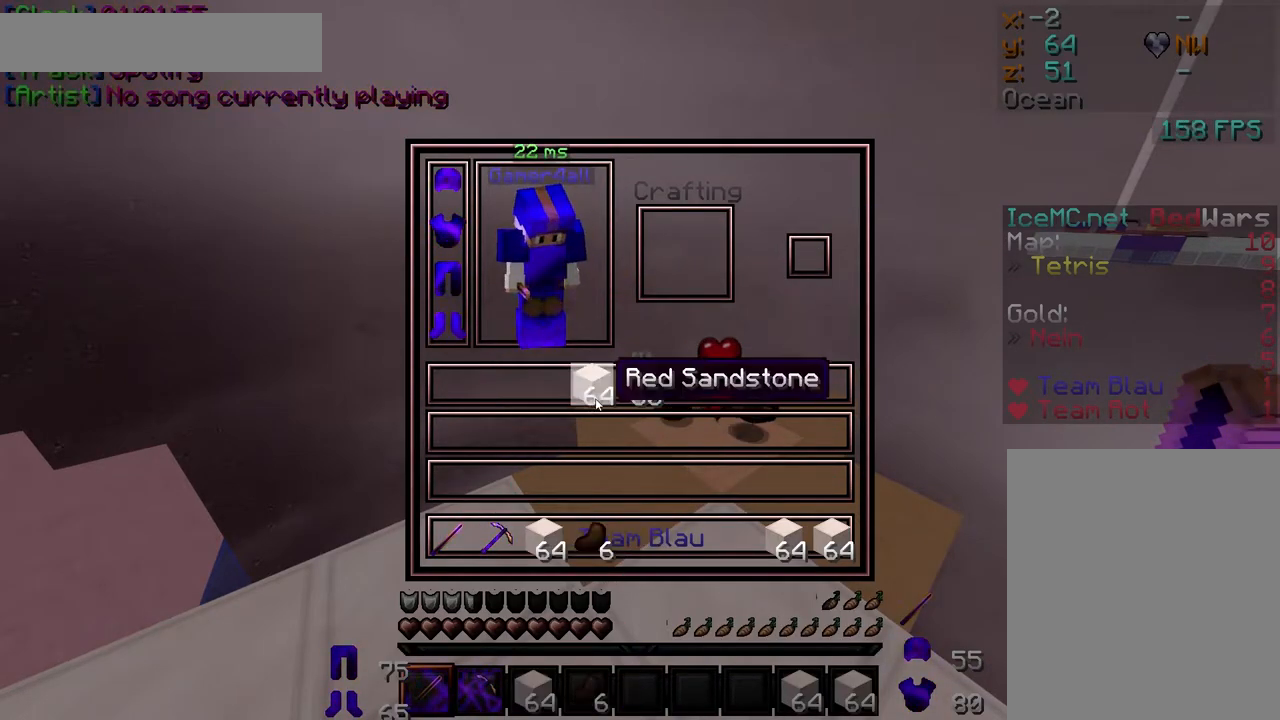
{"keys": [], "mouse": [], "events": []}
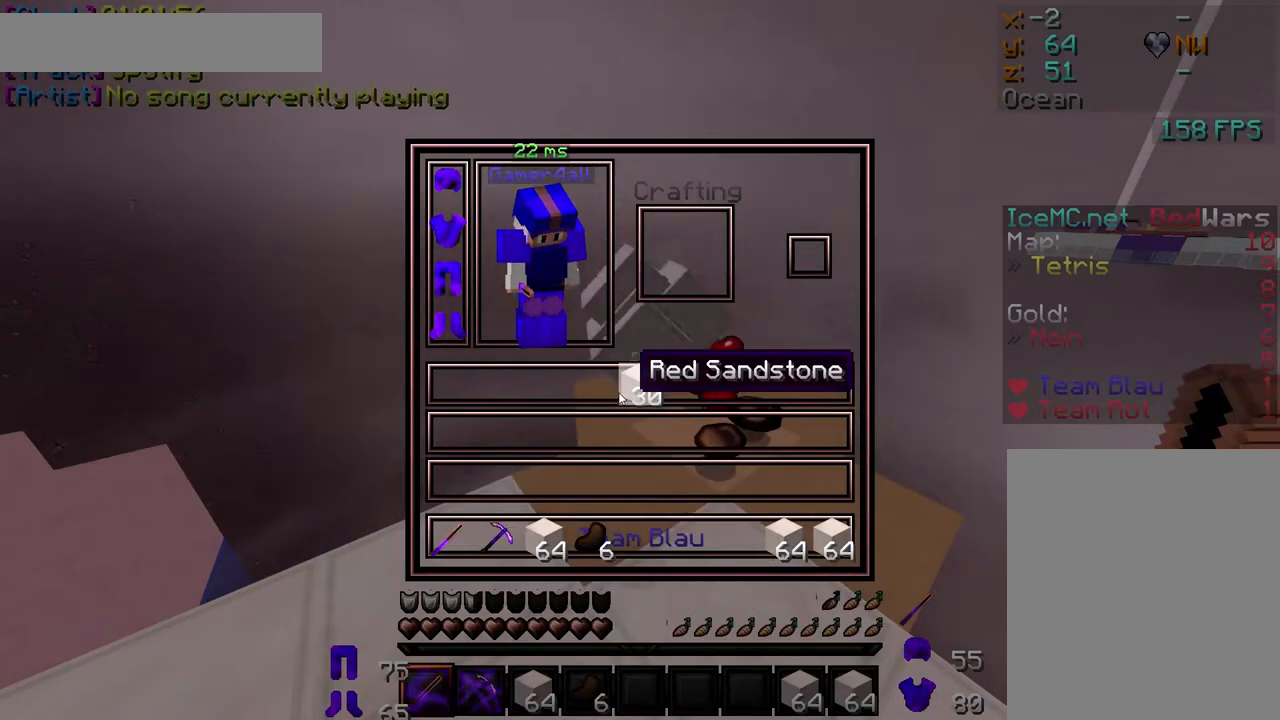
{"keys": ["w"], "mouse": [], "events": [[350, "mouse_left", "down"], [350, "w", "down"], [450, "mouse_left", "up"]]}
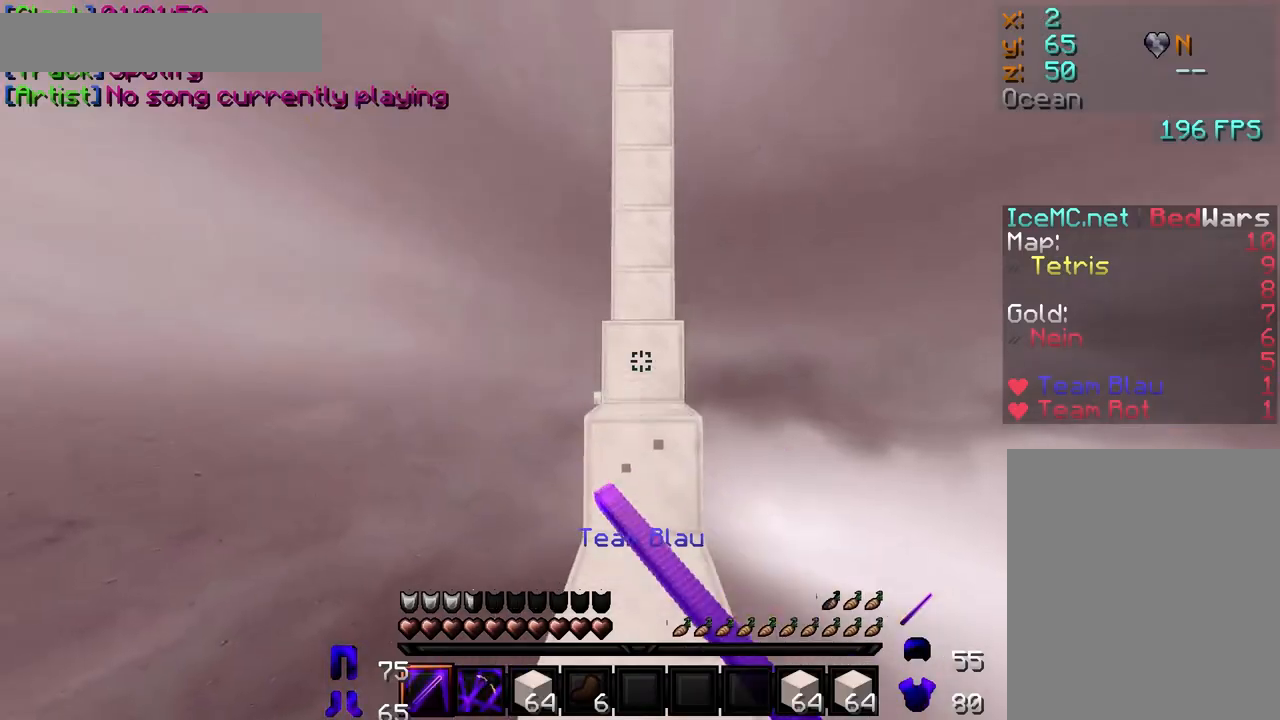
{"keys": ["w"], "mouse": [], "events": [[33, "mouse_left", "down"], [100, "mouse_left", "up"]]}
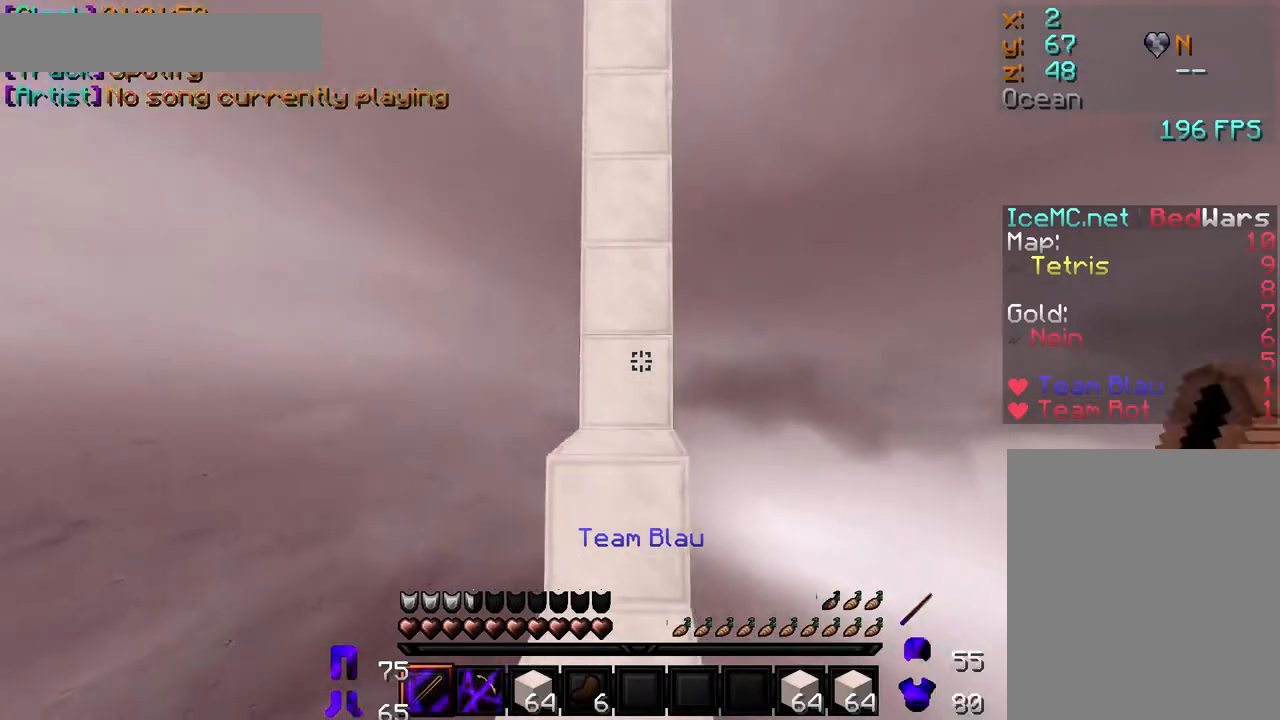
{"keys": [], "mouse": ["left"], "events": [[50, "mouse_left", "down"], [50, "w", "up"], [200, "w", "down"], [400, "w", "up"]]}
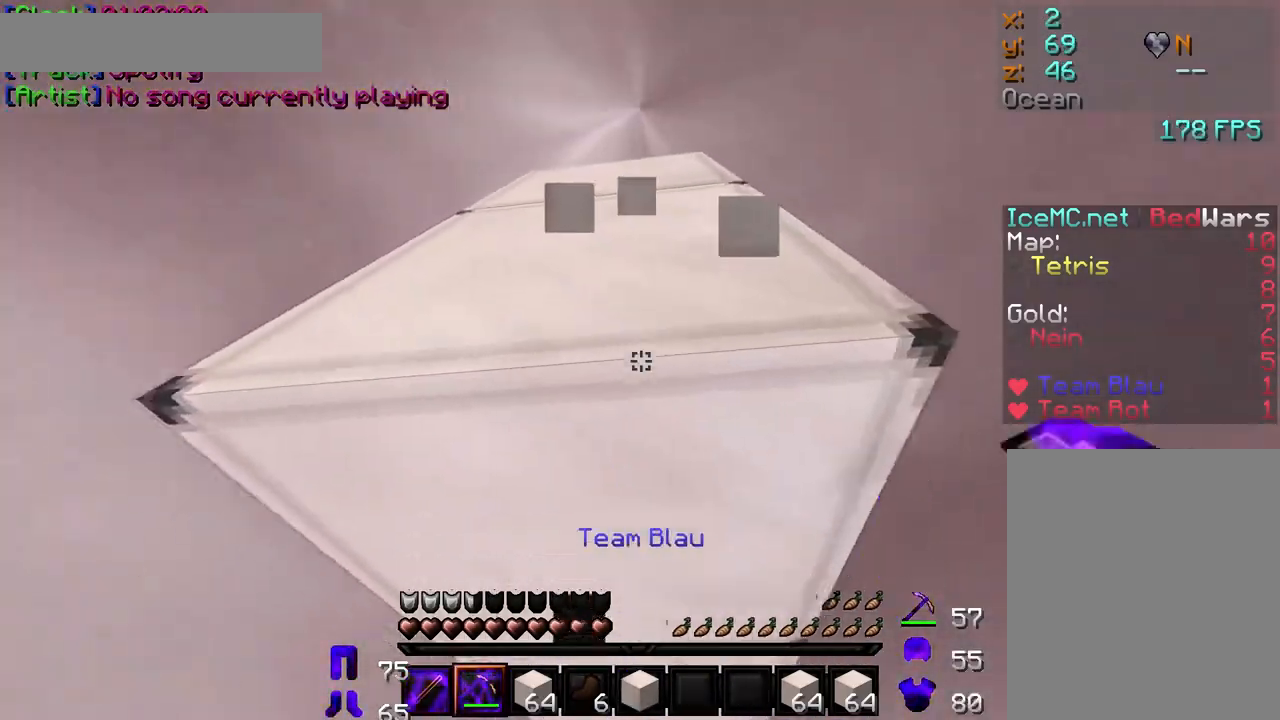
{"keys": [], "mouse": ["left"], "events": []}
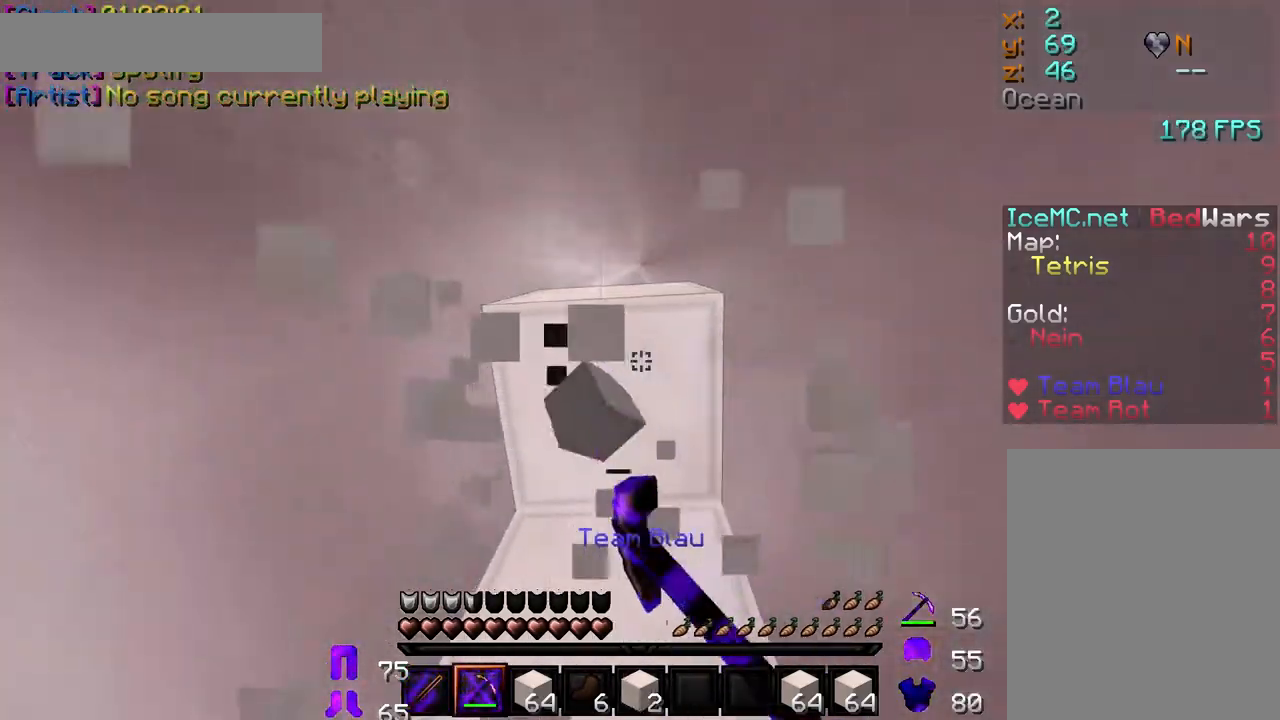
{"keys": [], "mouse": ["left"], "events": []}
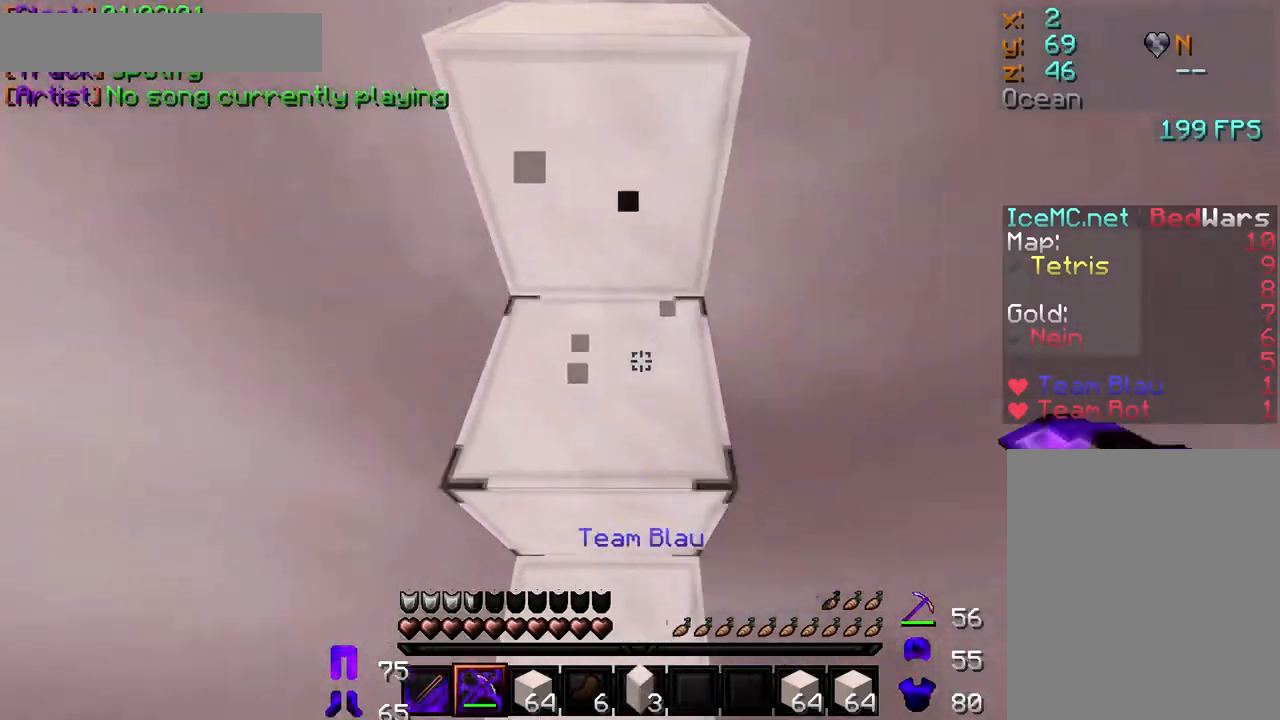
{"keys": [], "mouse": ["left"], "events": []}
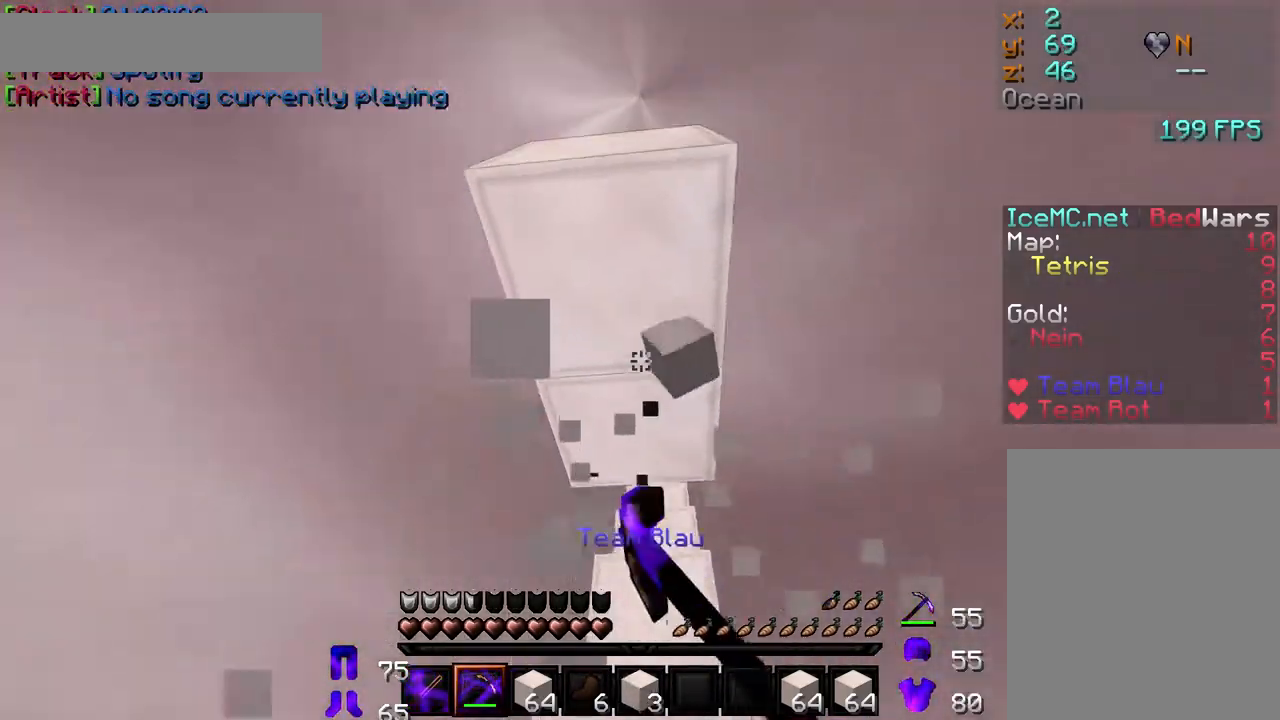
{"keys": [], "mouse": ["left"], "events": []}
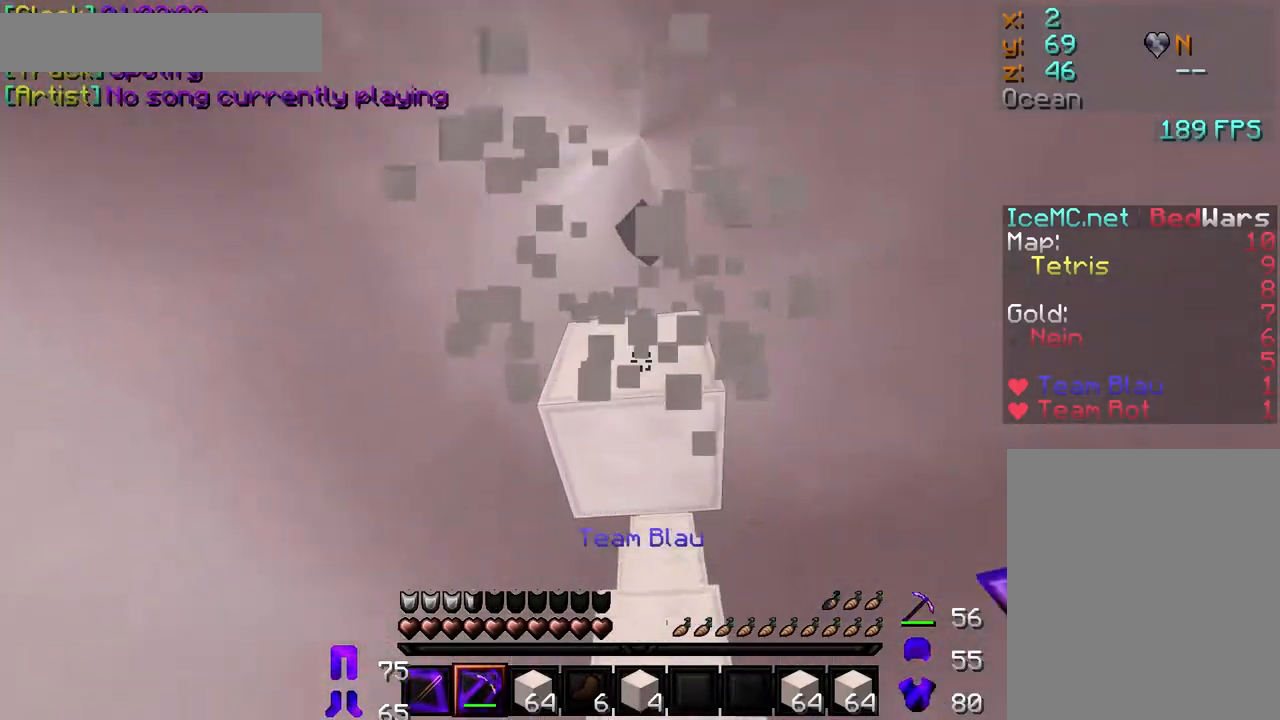
{"keys": ["w"], "mouse": [], "events": [[117, "mouse_left", "up"], [117, "w", "down"], [217, "mouse_left", "down"], [300, "mouse_left", "up"]]}
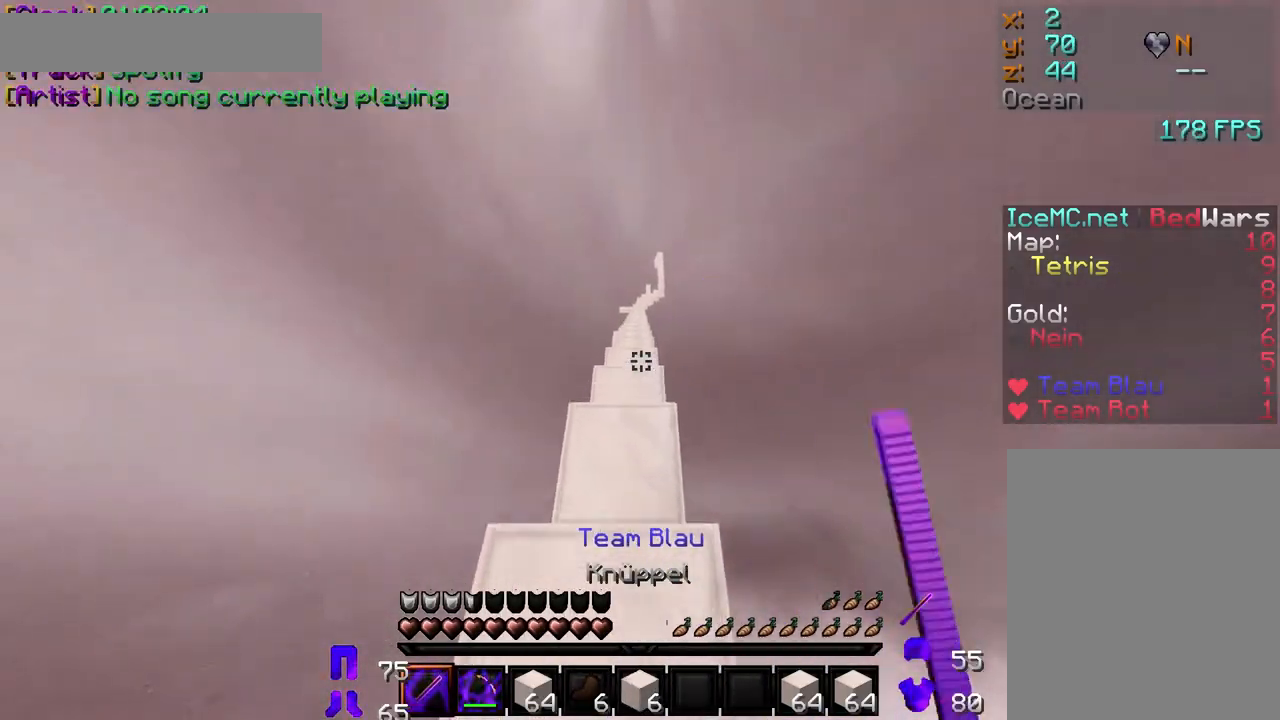
{"keys": ["w"], "mouse": [], "events": []}
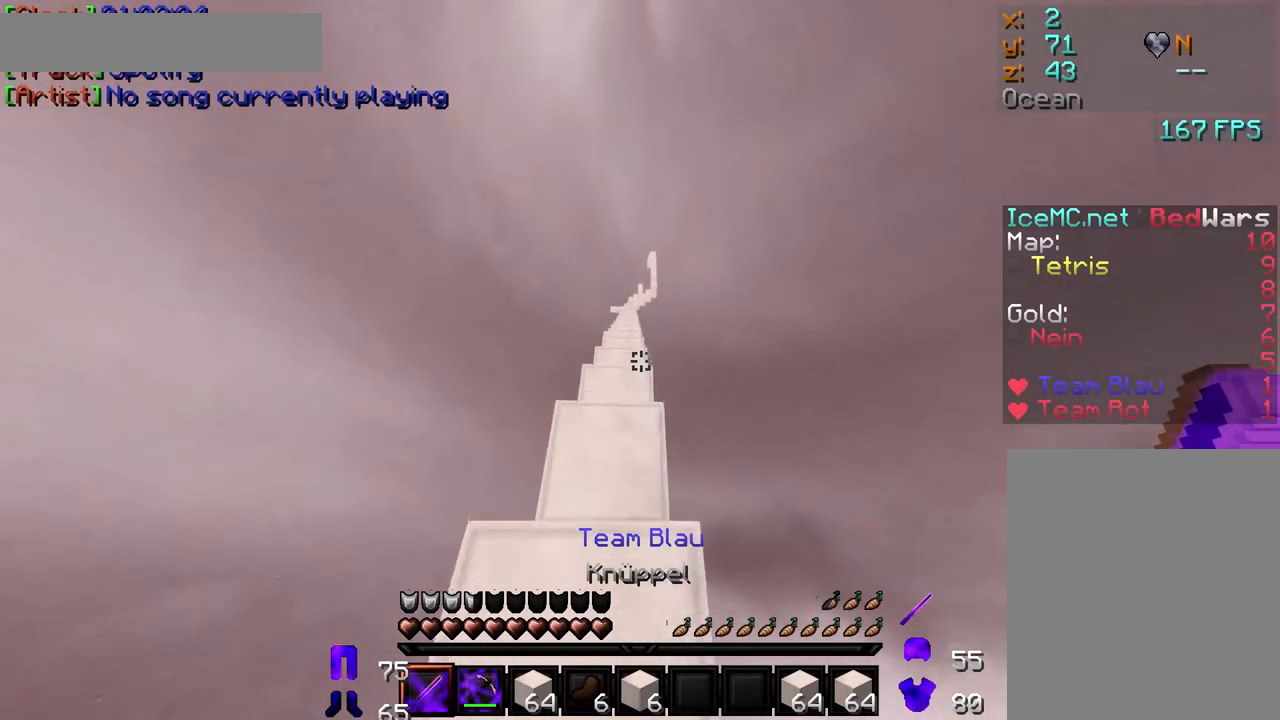
{"keys": ["w"], "mouse": [], "events": []}
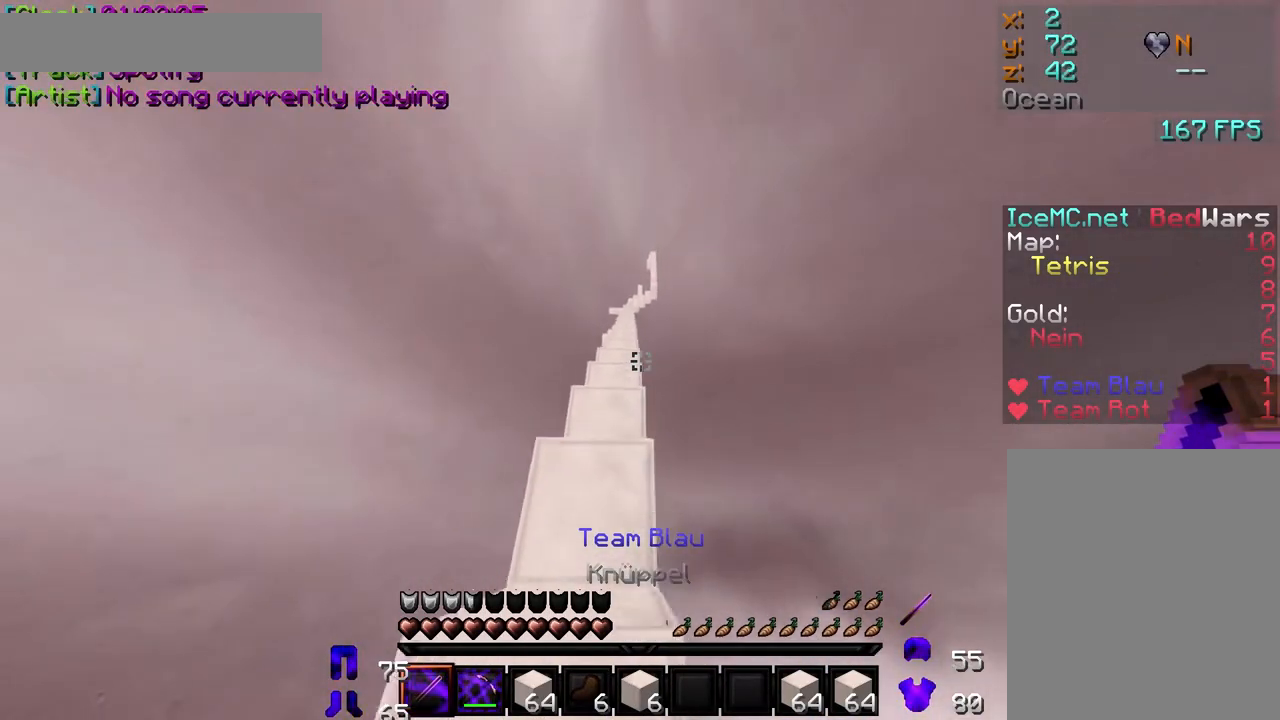
{"keys": ["w"], "mouse": [], "events": []}
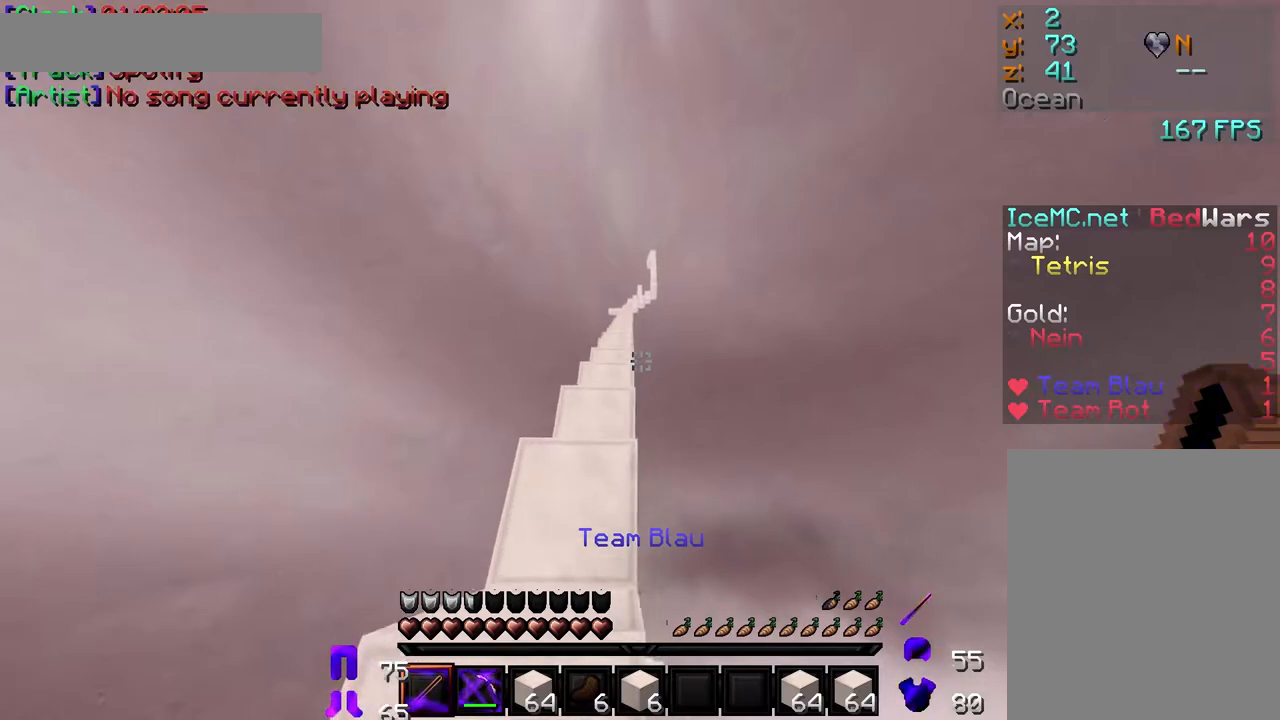
{"keys": ["w"], "mouse": [], "events": [[183, "a", "down"], [367, "a", "up"]]}
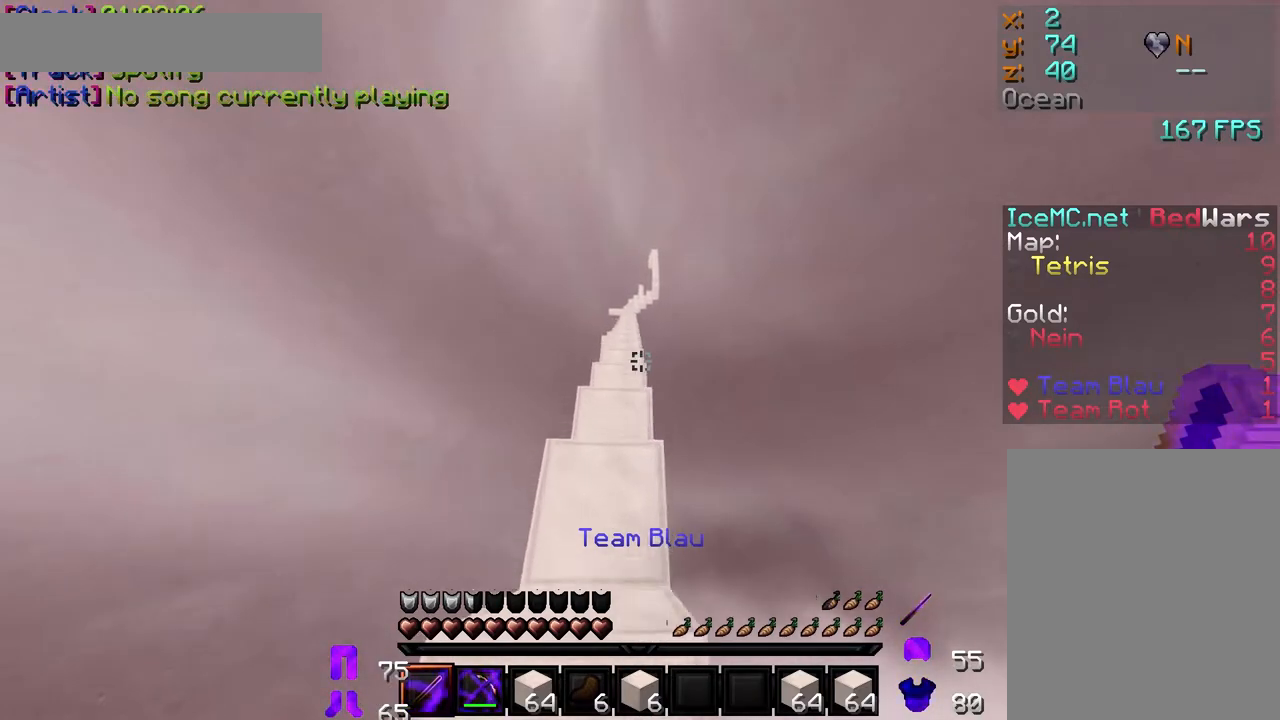
{"keys": ["w"], "mouse": [], "events": []}
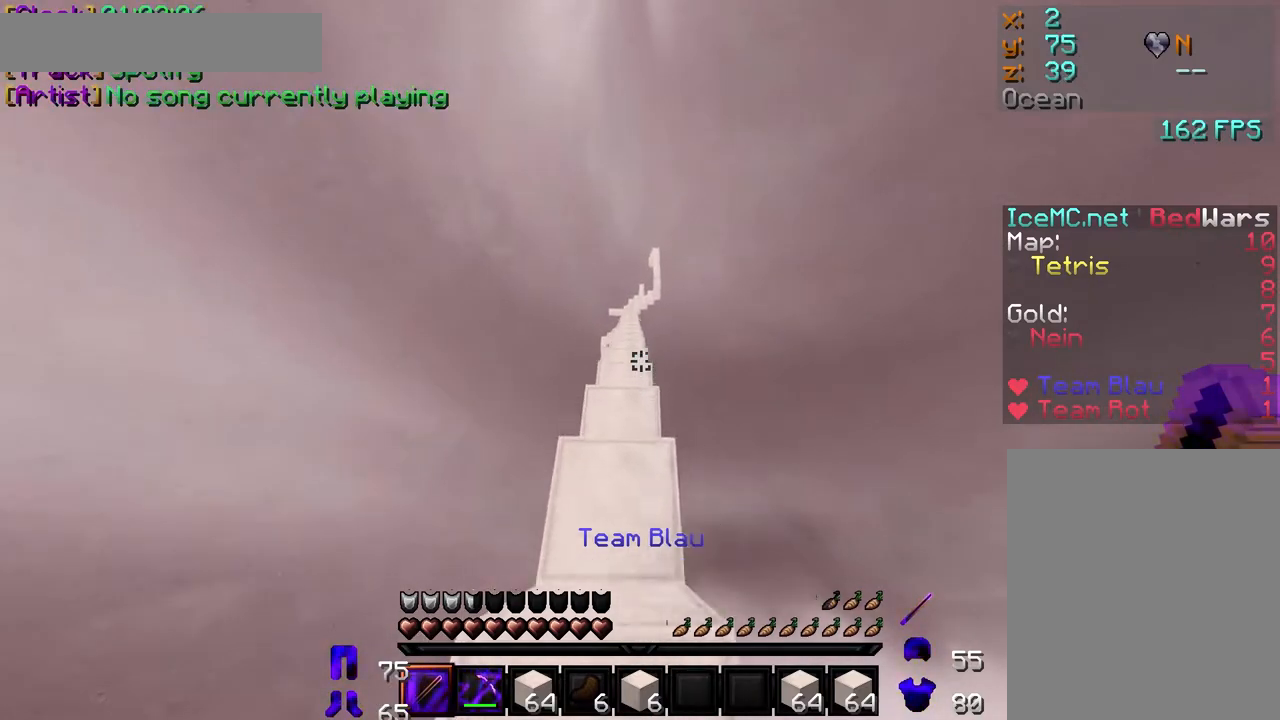
{"keys": ["w"], "mouse": [], "events": []}
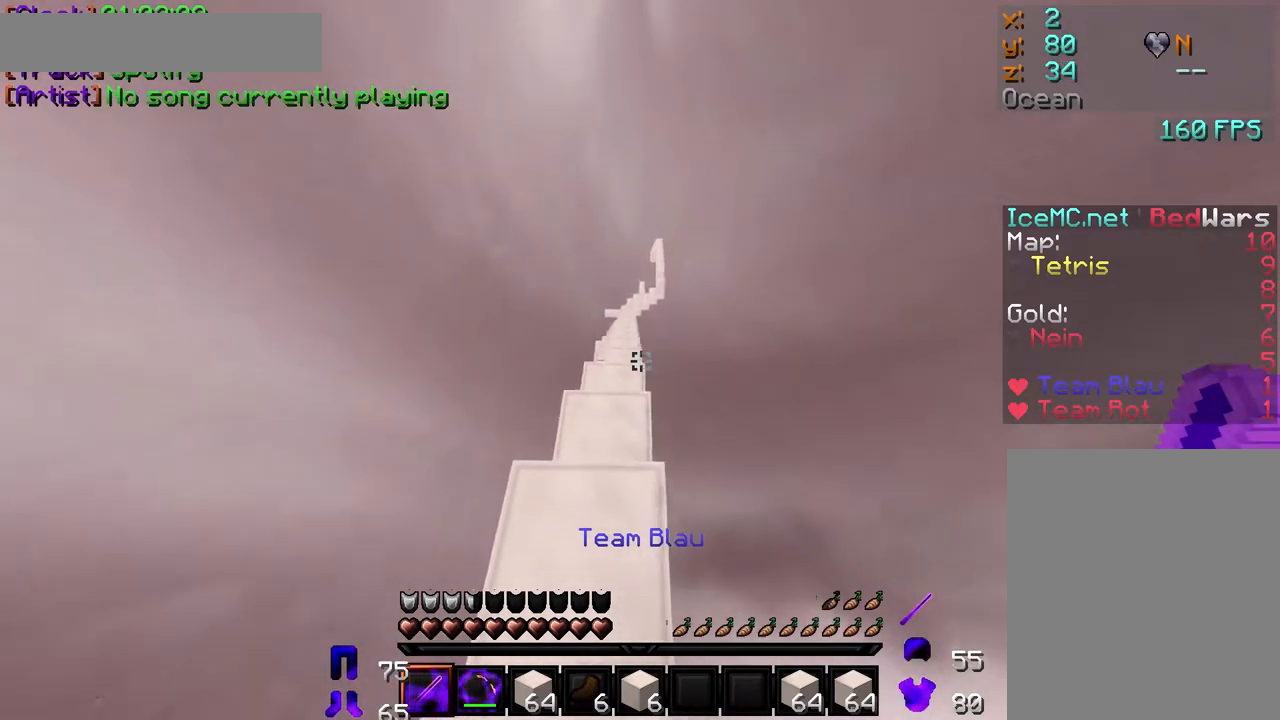
{"keys": ["w"], "mouse": [], "events": [[133, "a", "down"], [217, "a", "up"]]}
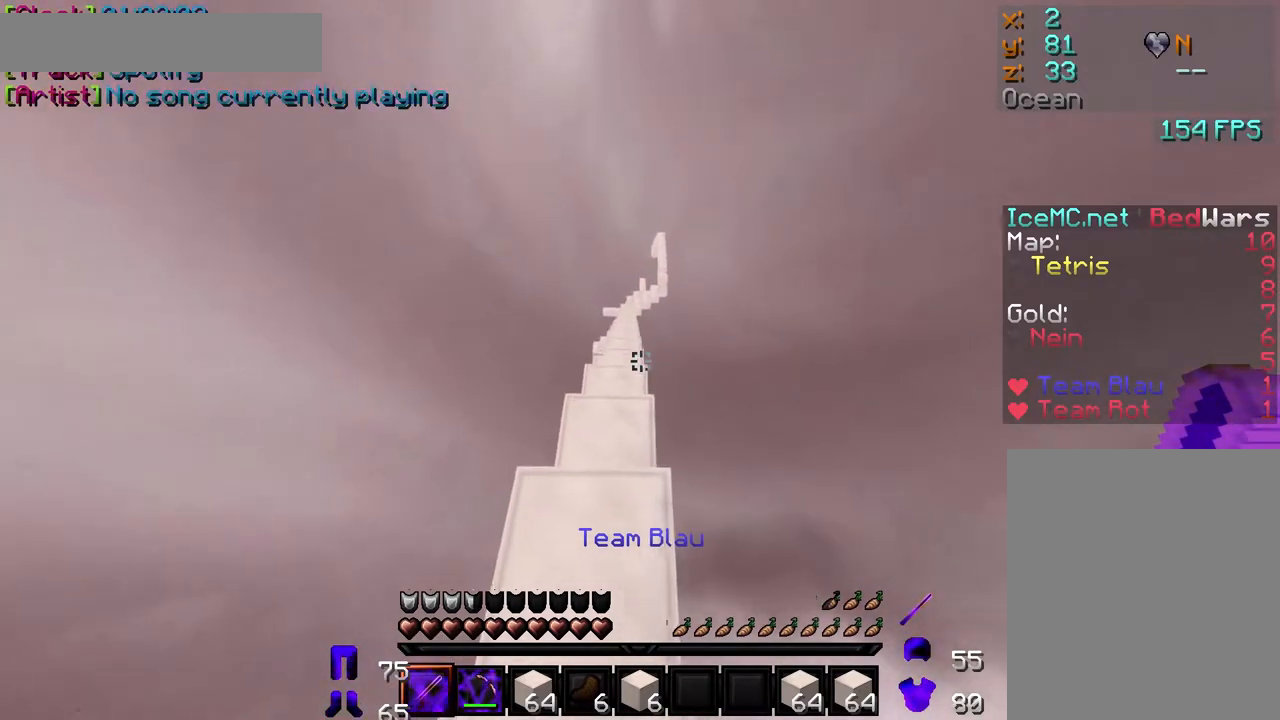
{"keys": ["w"], "mouse": [], "events": []}
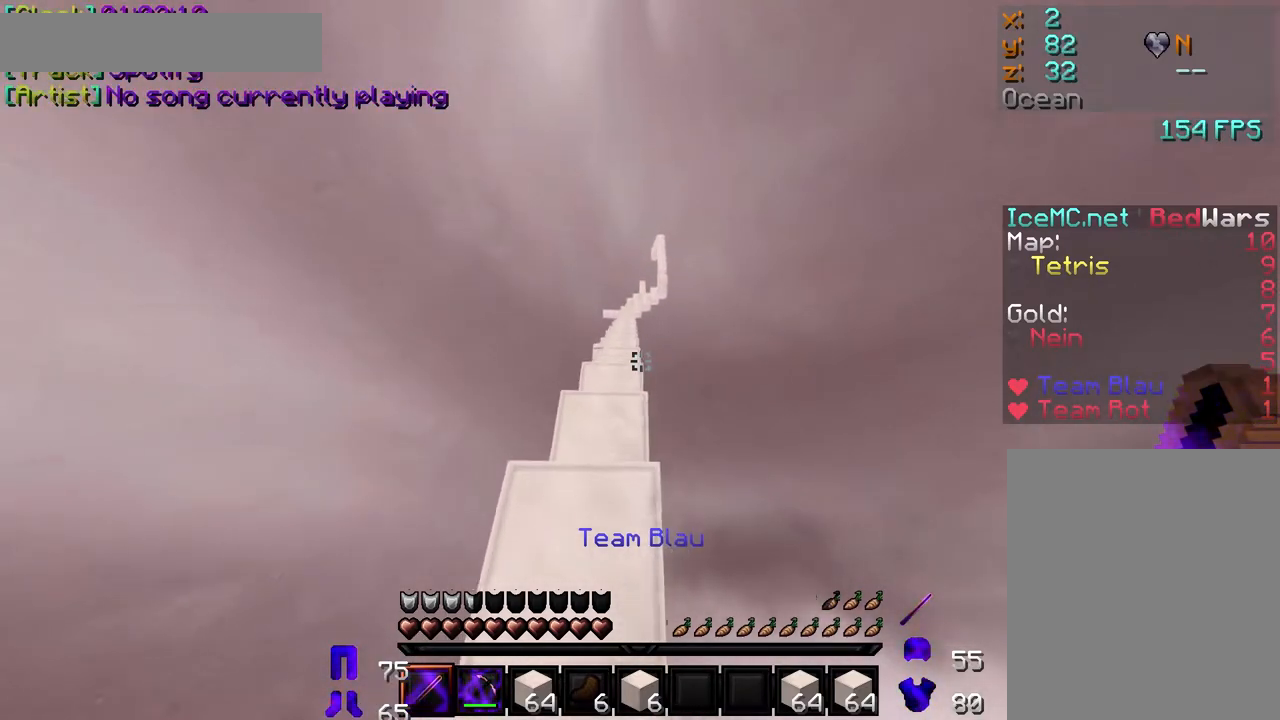
{"keys": ["w"], "mouse": [], "events": [[33, "a", "down"], [117, "a", "up"]]}
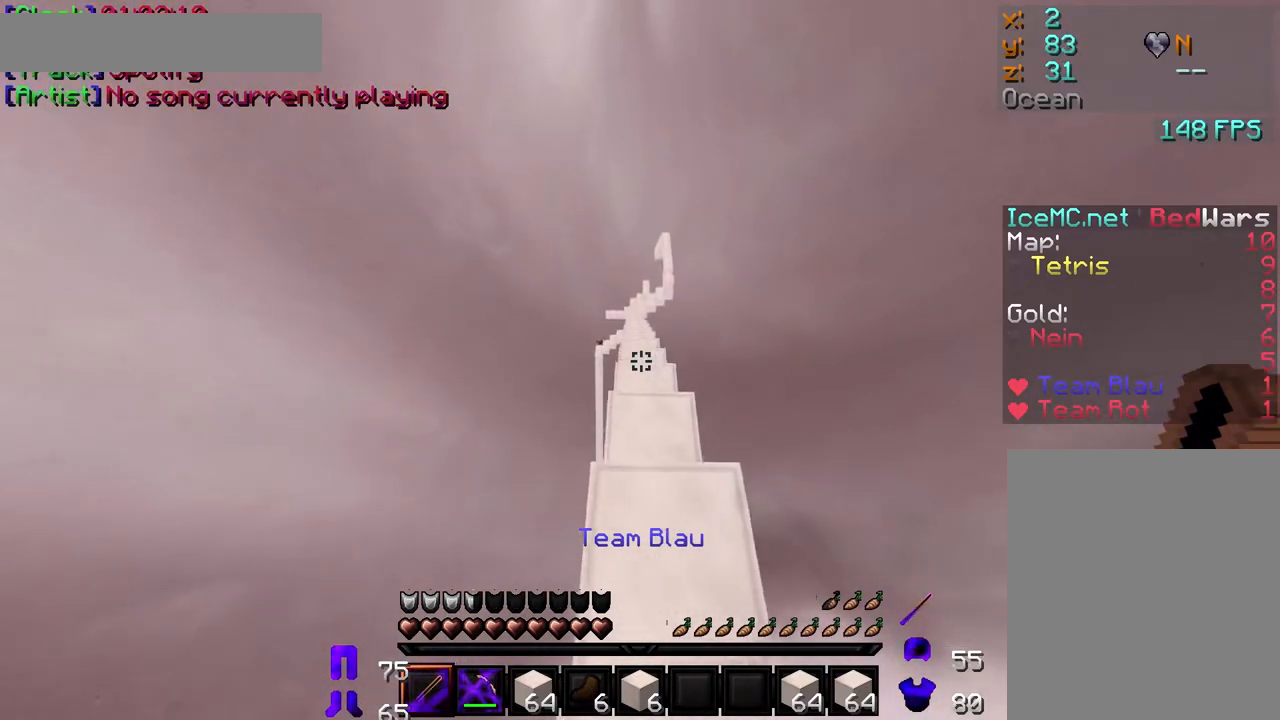
{"keys": ["w"], "mouse": [], "events": []}
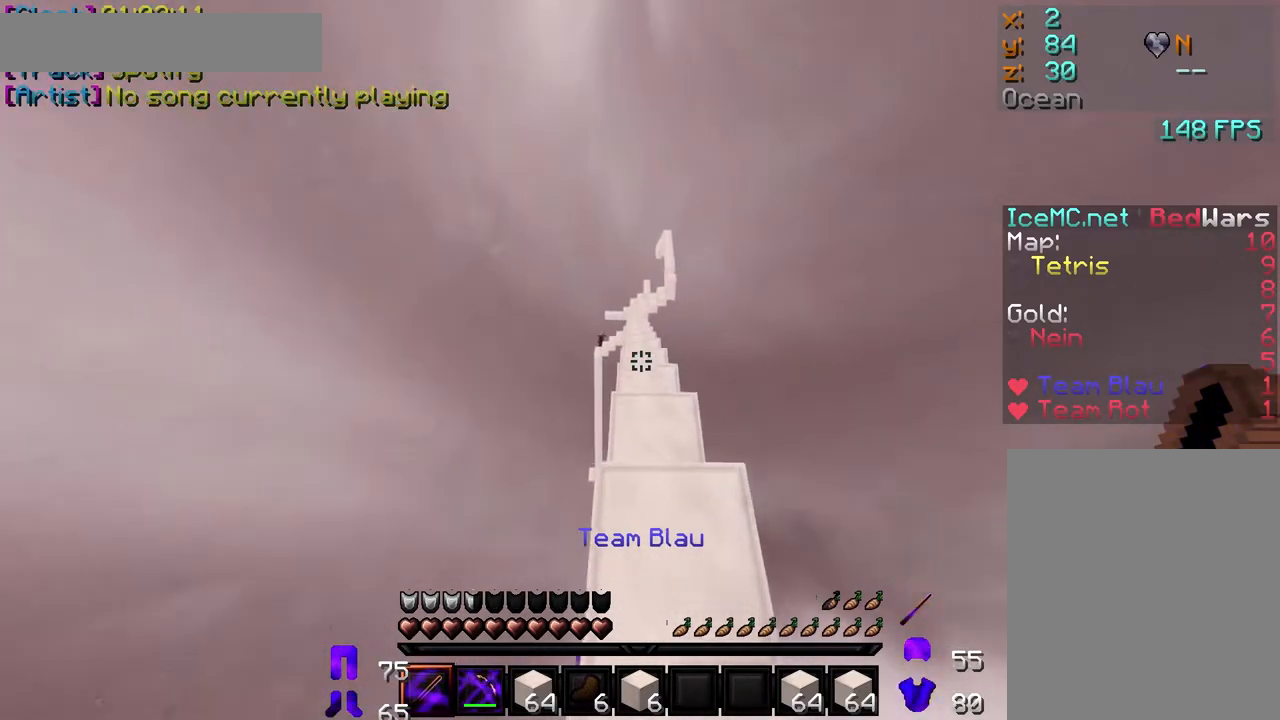
{"keys": ["w"], "mouse": [], "events": [[133, "a", "down"], [200, "a", "up"]]}
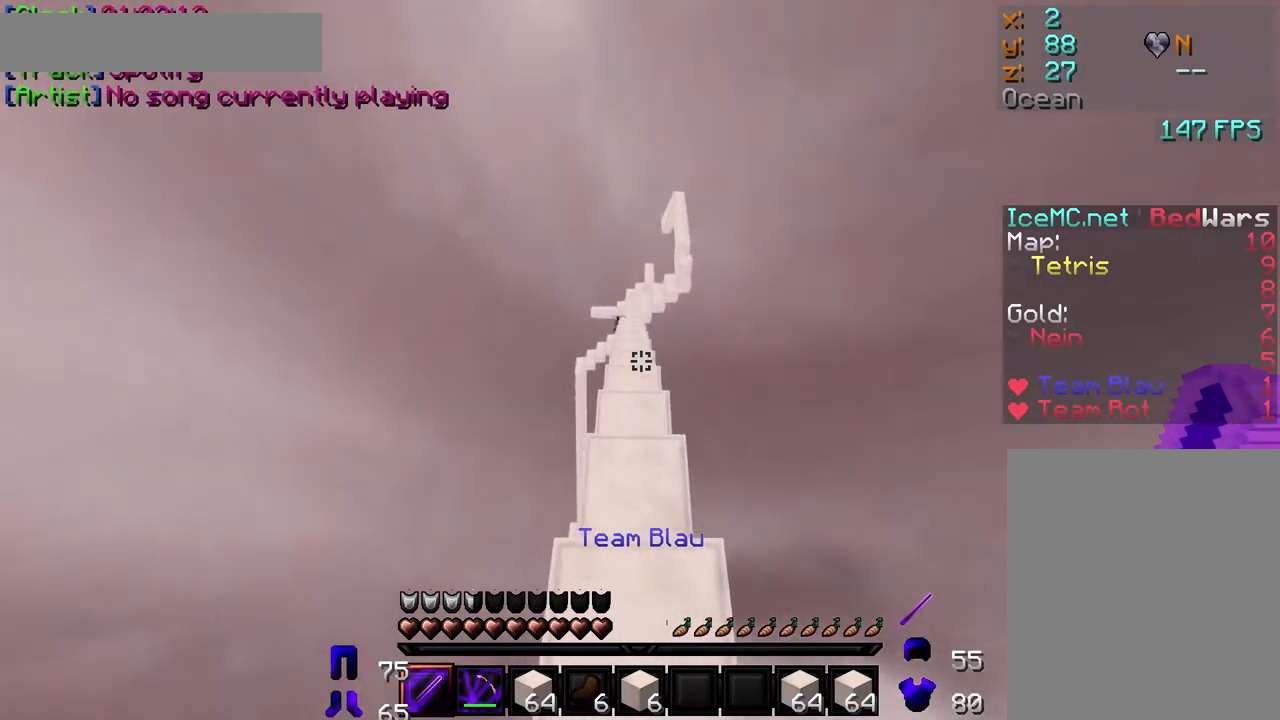
{"keys": ["w"], "mouse": [], "events": []}
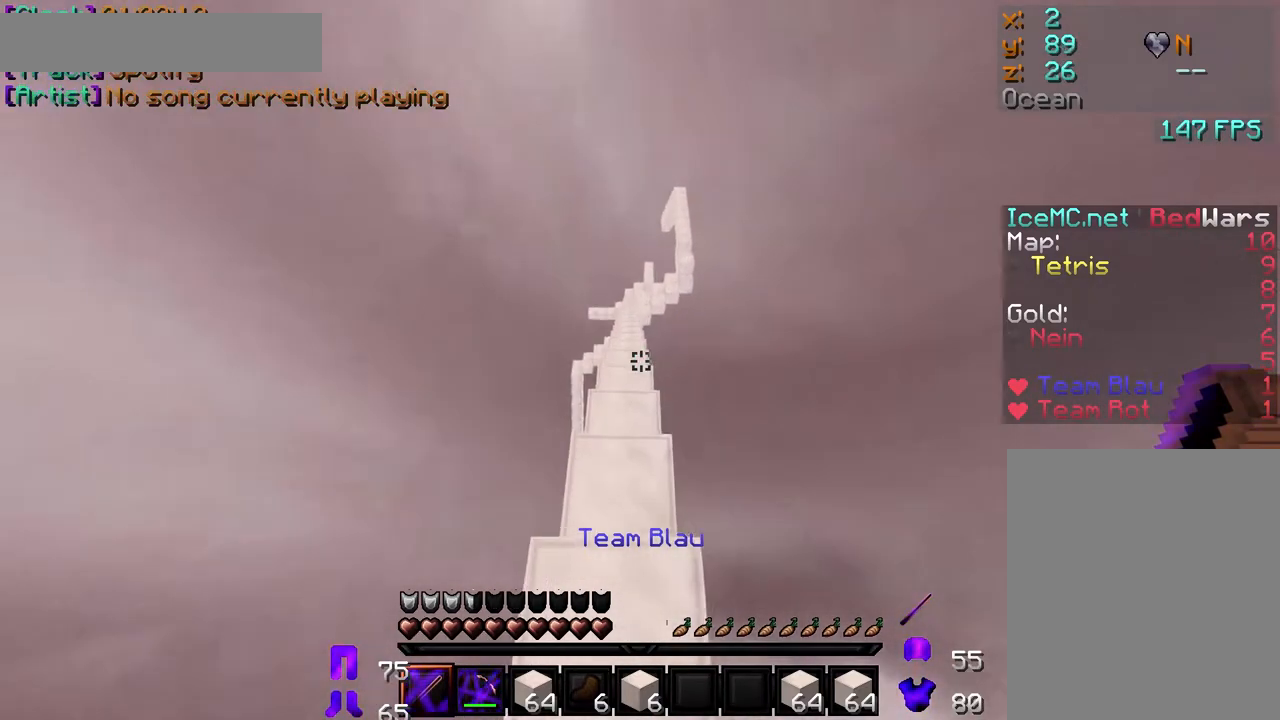
{"keys": ["w"], "mouse": [], "events": []}